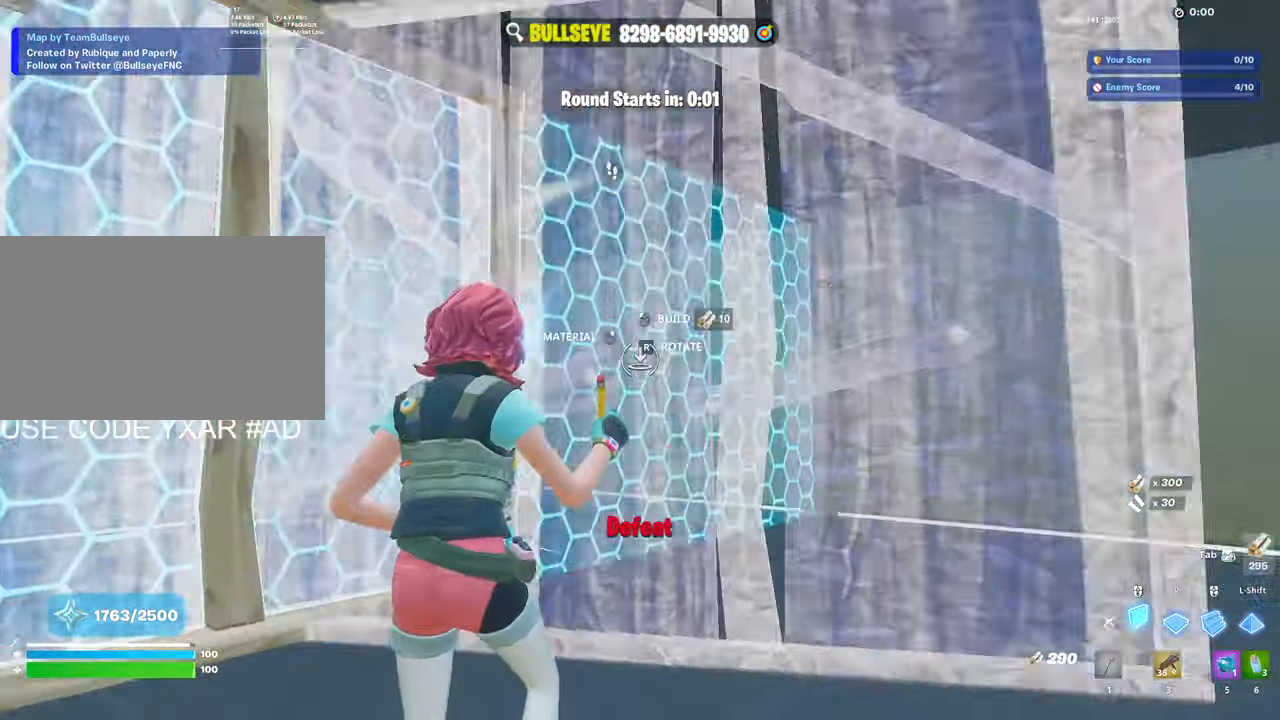
Gameplay with keyboard and mouse; each line is a JSON object with the keys and mouse buttons held at the frame after it. "events" lists presses ("down") and releases ("up") of "1", "2", "3", "4", "5", "a", "alt", "c", "caps_lock", "ctrl", "d", "e", "f", "g", "q", "r", "s", "shift", "space", "t", "tab", "v", "w", "x", "z", "mouse_left", "mouse_wheel" and "mouse_right" between this image and that frame as [ms after this image, input, new state], when the widget could be followed in between. "mouse_left", "mouse_wheel", "mouse_right" = the "left", "wheel", "right" buttons of the "mouse" list. No other keys are recorded. "wheel" means that the mouse wheel is clicked or scrolled. Not read: mouse_move.
{"keys": ["d", "w"], "mouse": ["left"], "events": [[100, "mouse_left", "up"], [150, "e", "down"], [200, "mouse_left", "down"], [233, "e", "up"], [333, "d", "down"], [333, "mouse_left", "up"], [383, "mouse_left", "down"], [383, "shift", "down"], [483, "shift", "up"]]}
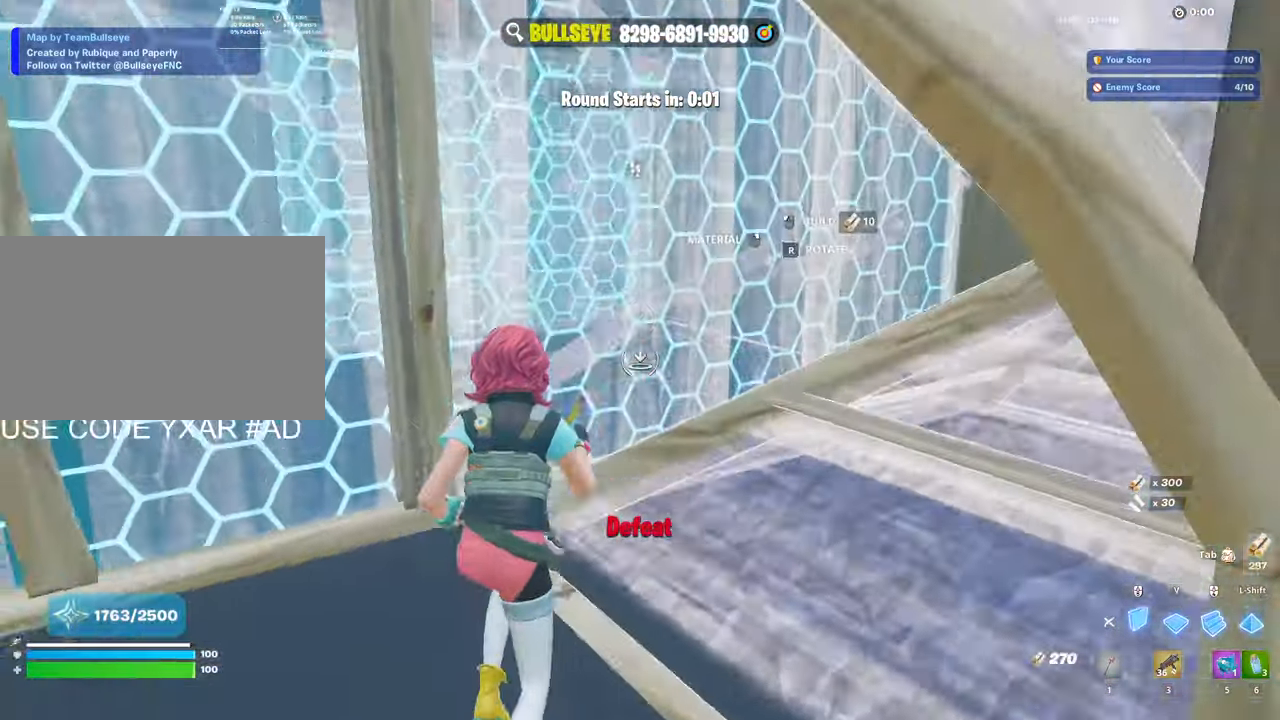
{"keys": ["a"], "mouse": [], "events": [[33, "d", "up"], [116, "mouse_left", "up"], [166, "a", "down"], [166, "e", "down"], [166, "mouse_left", "down"], [216, "e", "up"], [266, "w", "up"], [316, "mouse_left", "up"], [350, "3", "down"], [400, "3", "up"]]}
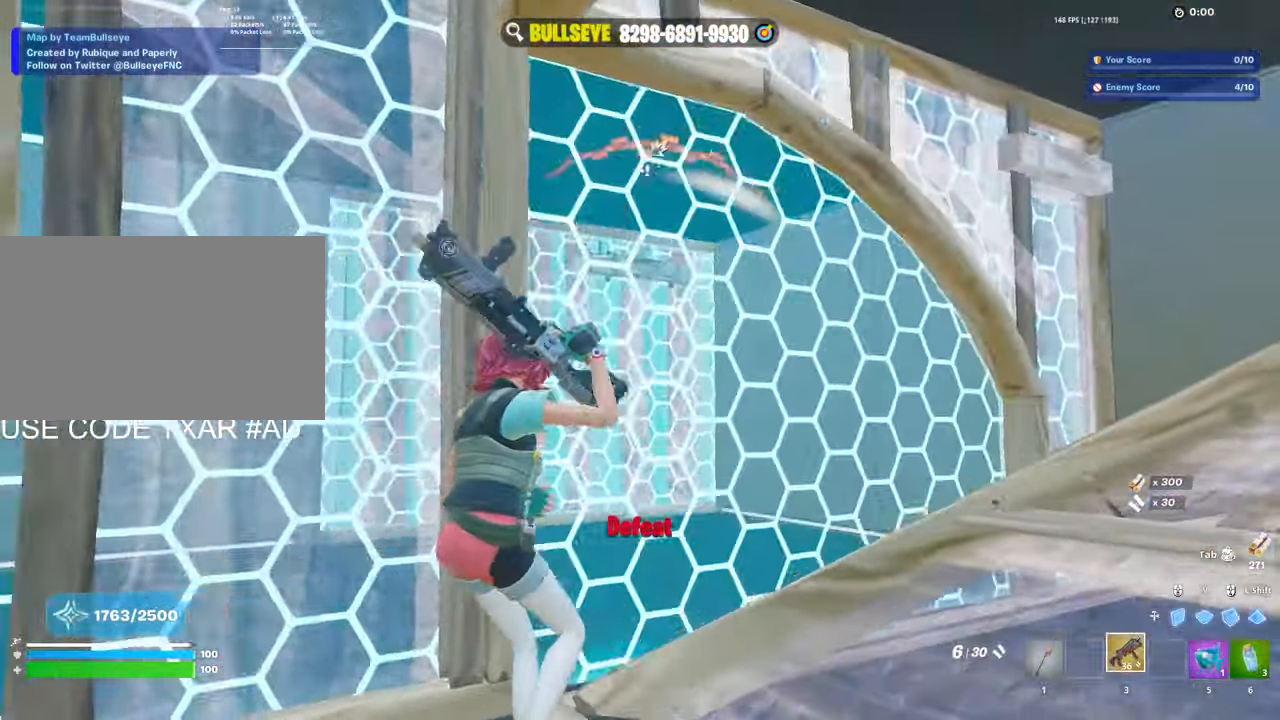
{"keys": ["d"], "mouse": [], "events": [[33, "a", "up"], [33, "d", "down"]]}
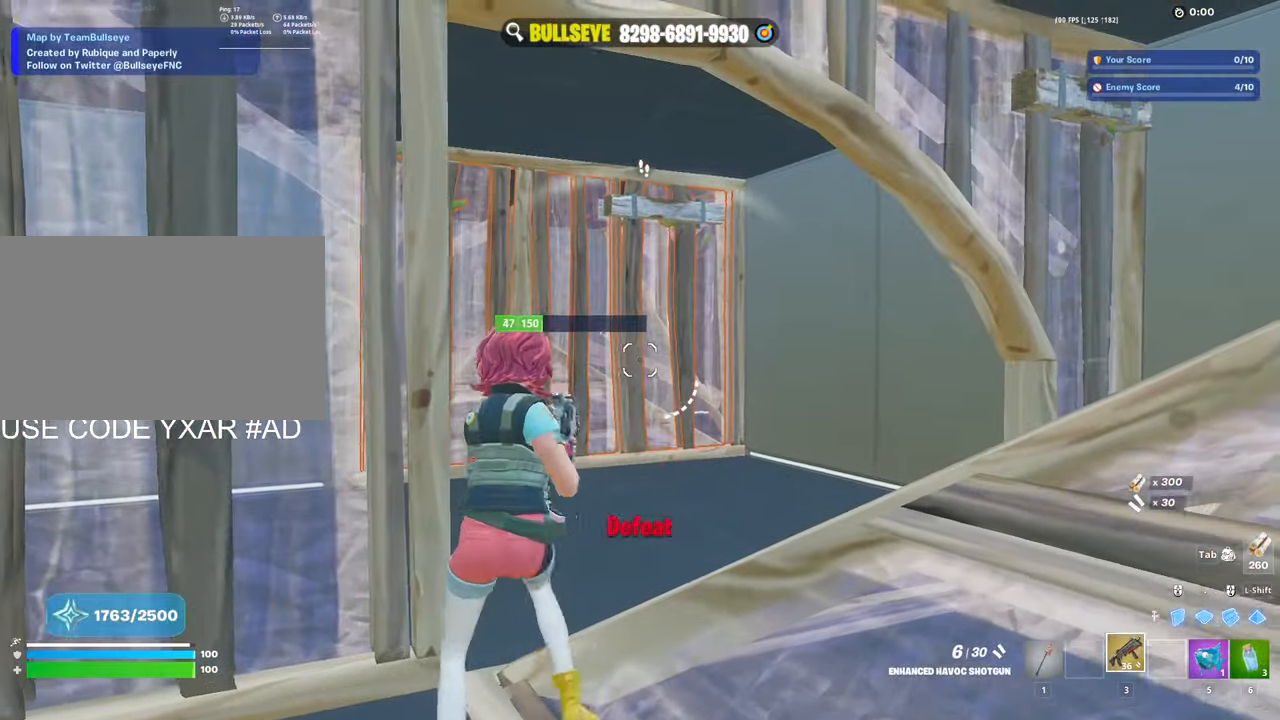
{"keys": ["a"], "mouse": [], "events": [[16, "a", "down"], [16, "d", "up"], [100, "a", "up"], [150, "a", "down"], [283, "a", "up"], [283, "d", "down"], [433, "a", "down"], [433, "d", "up"]]}
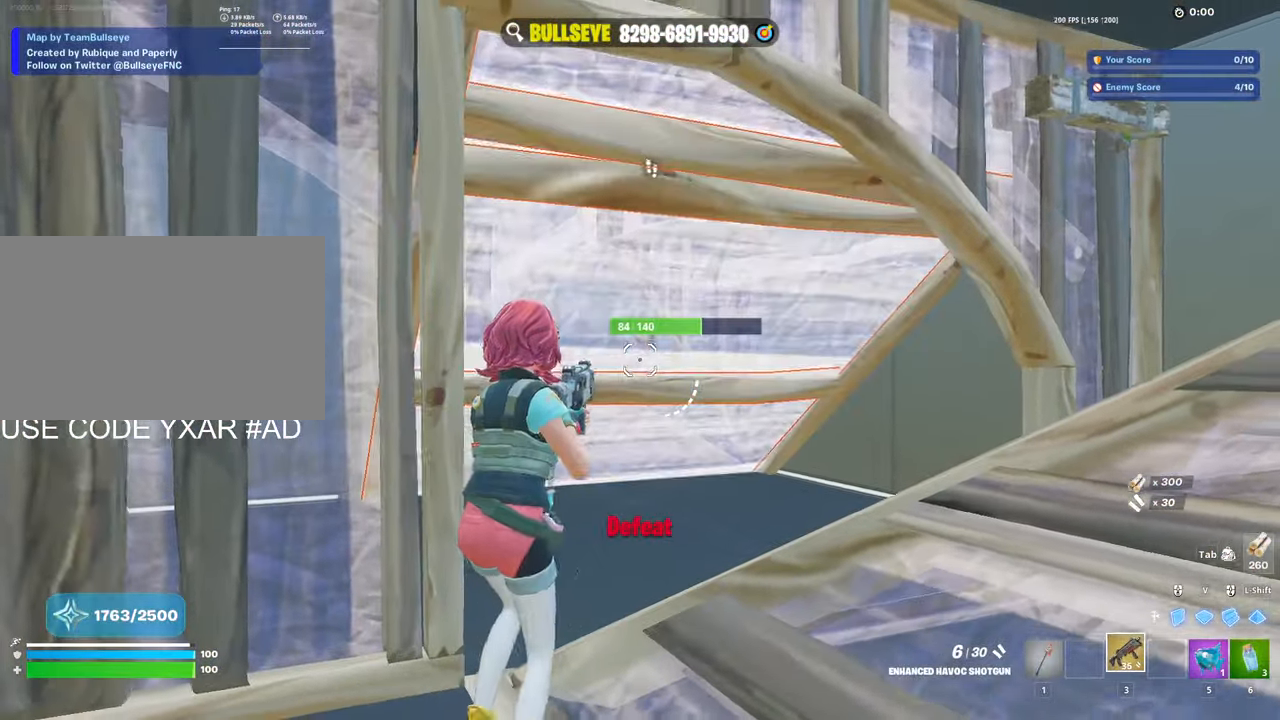
{"keys": ["a"], "mouse": ["left"], "events": [[16, "mouse_left", "down"], [66, "a", "up"], [66, "d", "down"], [166, "a", "down"], [166, "d", "up"], [250, "mouse_left", "up"], [400, "mouse_left", "down"]]}
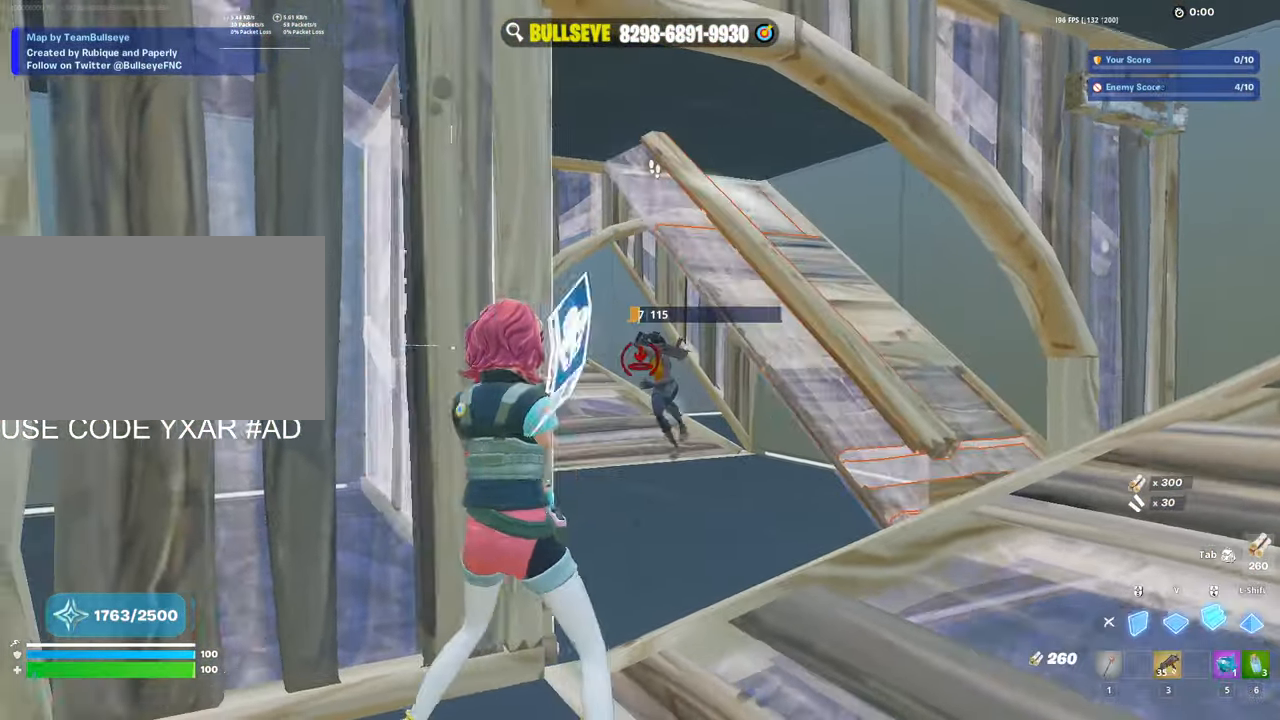
{"keys": ["w"], "mouse": [], "events": [[33, "3", "down"], [33, "mouse_left", "up"], [133, "3", "up"], [233, "a", "up"], [283, "d", "down"], [333, "w", "down"], [366, "d", "up"]]}
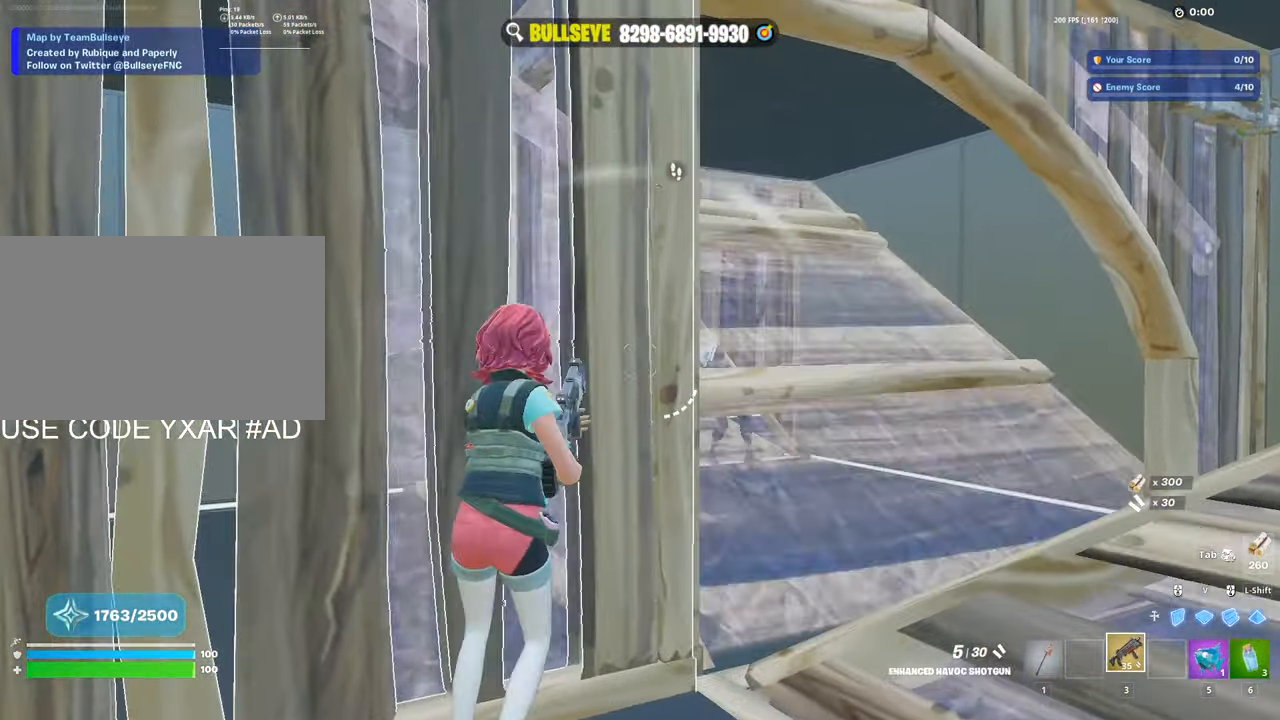
{"keys": ["d"], "mouse": [], "events": [[200, "w", "up"], [300, "d", "down"]]}
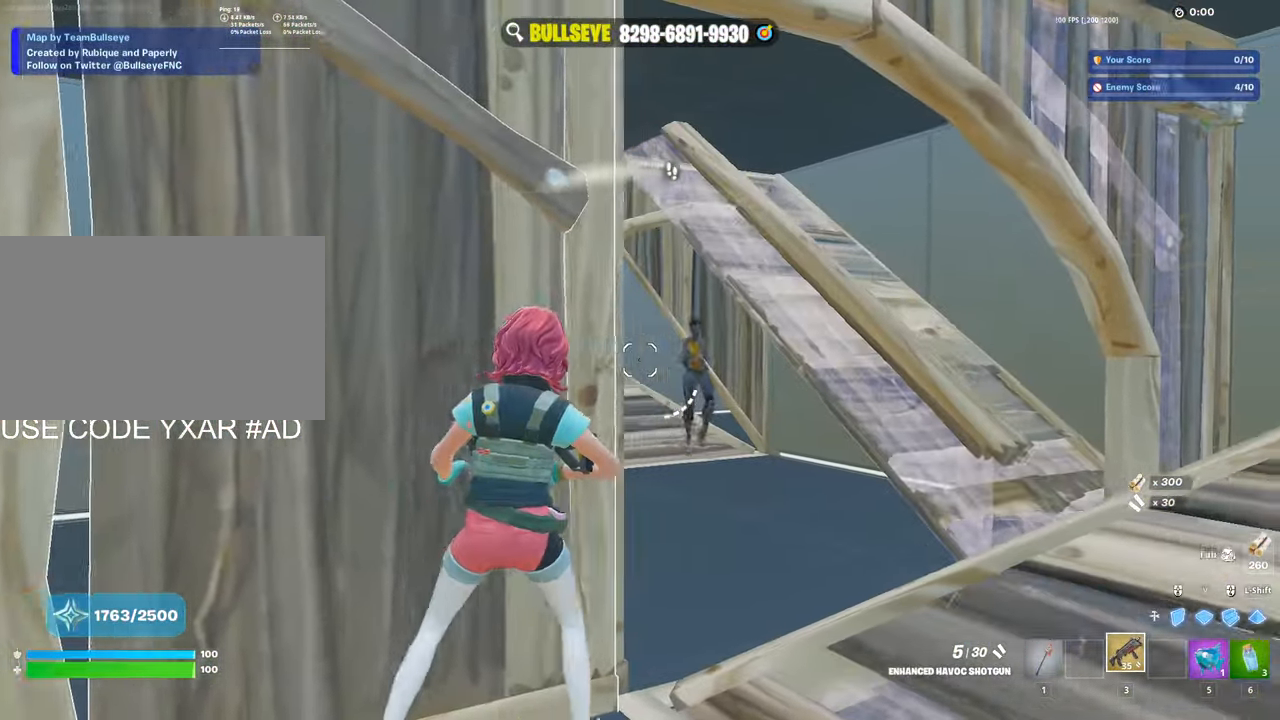
{"keys": ["a"], "mouse": [], "events": [[166, "a", "down"], [166, "mouse_left", "down"], [216, "d", "up"], [350, "mouse_left", "up"]]}
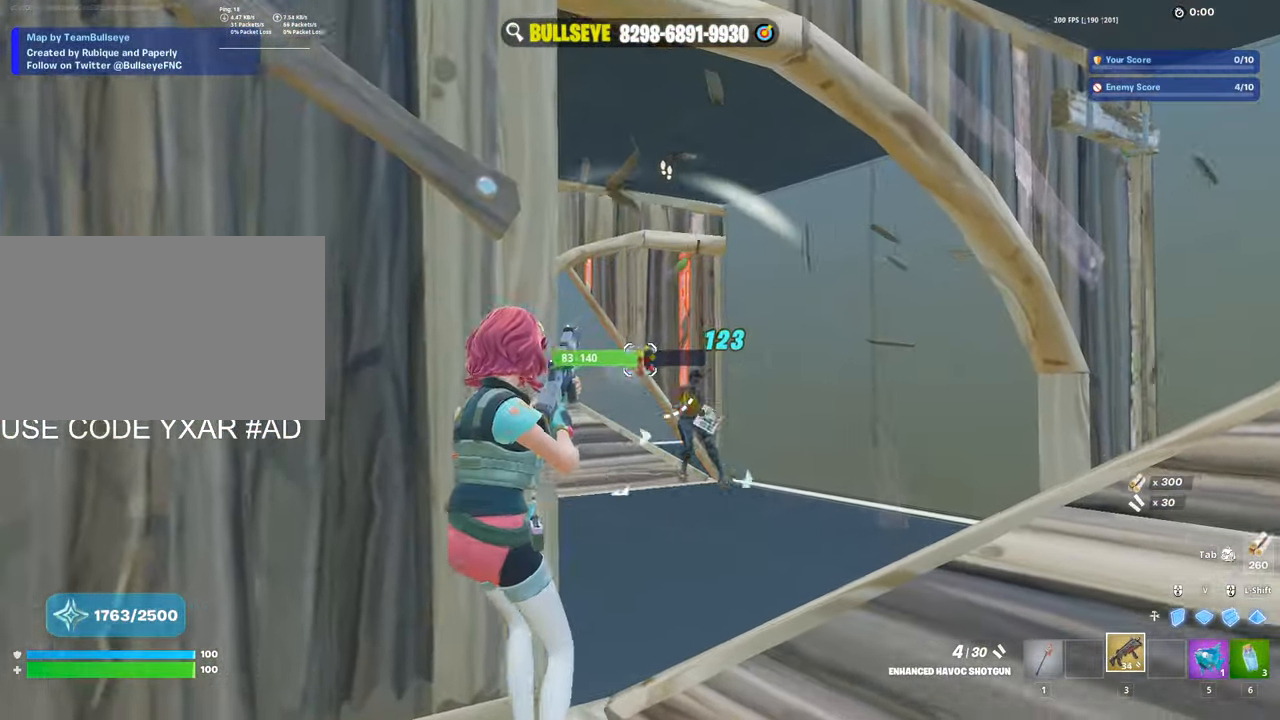
{"keys": ["d", "w"], "mouse": [], "events": [[83, "ctrl", "down"], [267, "a", "up"], [267, "ctrl", "up"], [267, "d", "down"], [467, "w", "down"]]}
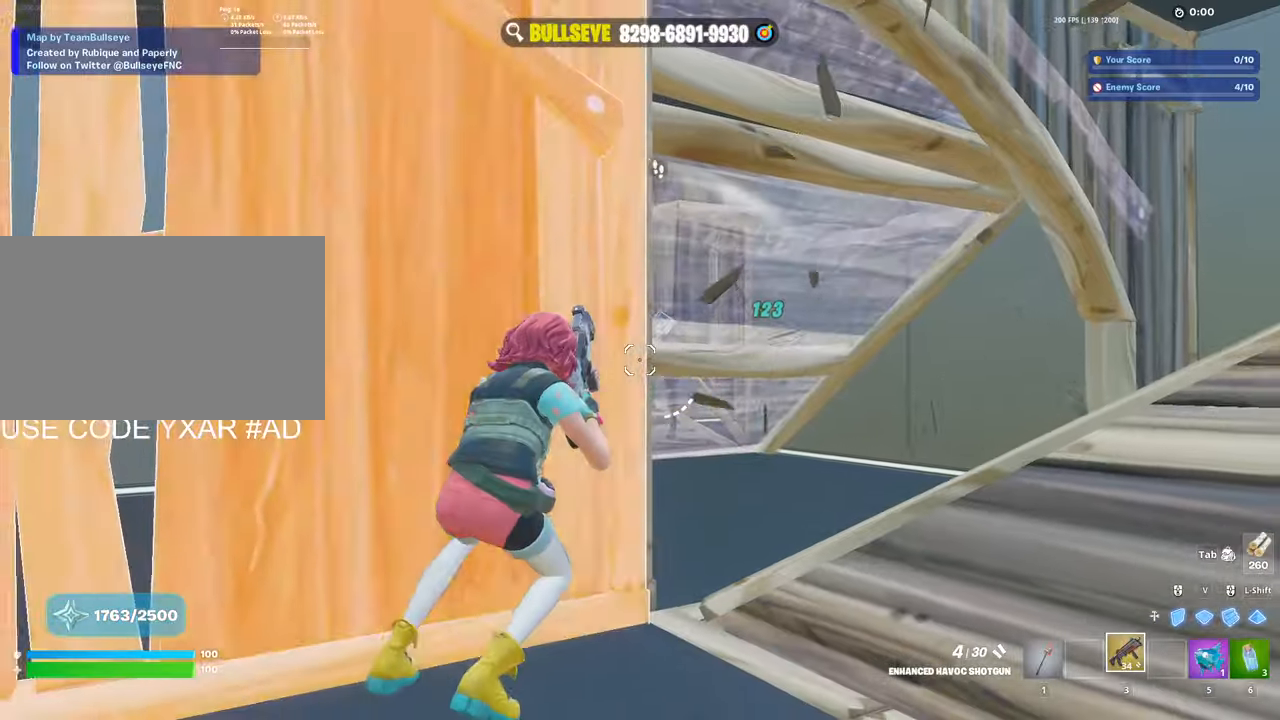
{"keys": ["a"], "mouse": [], "events": [[50, "d", "up"], [100, "w", "up"], [250, "d", "down"], [467, "a", "down"], [467, "d", "up"]]}
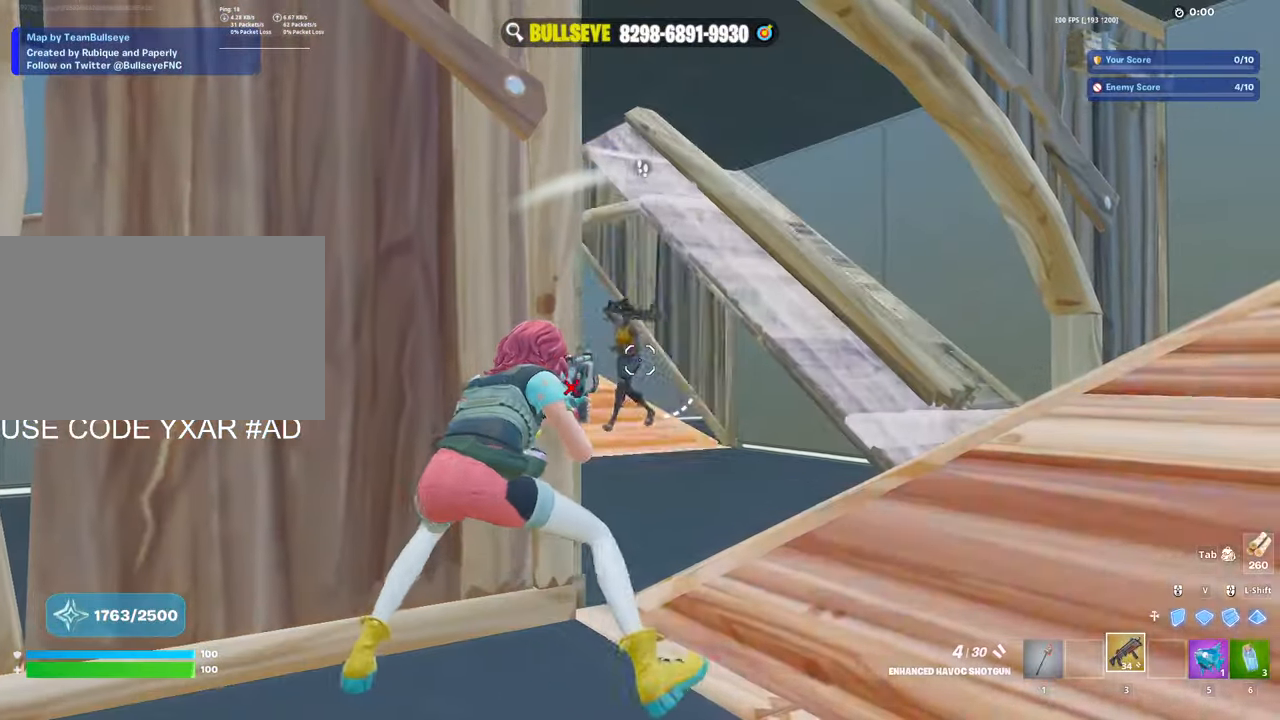
{"keys": ["a"], "mouse": [], "events": [[67, "a", "up"], [67, "d", "down"], [300, "space", "down"], [400, "space", "up"], [450, "d", "up"], [483, "a", "down"]]}
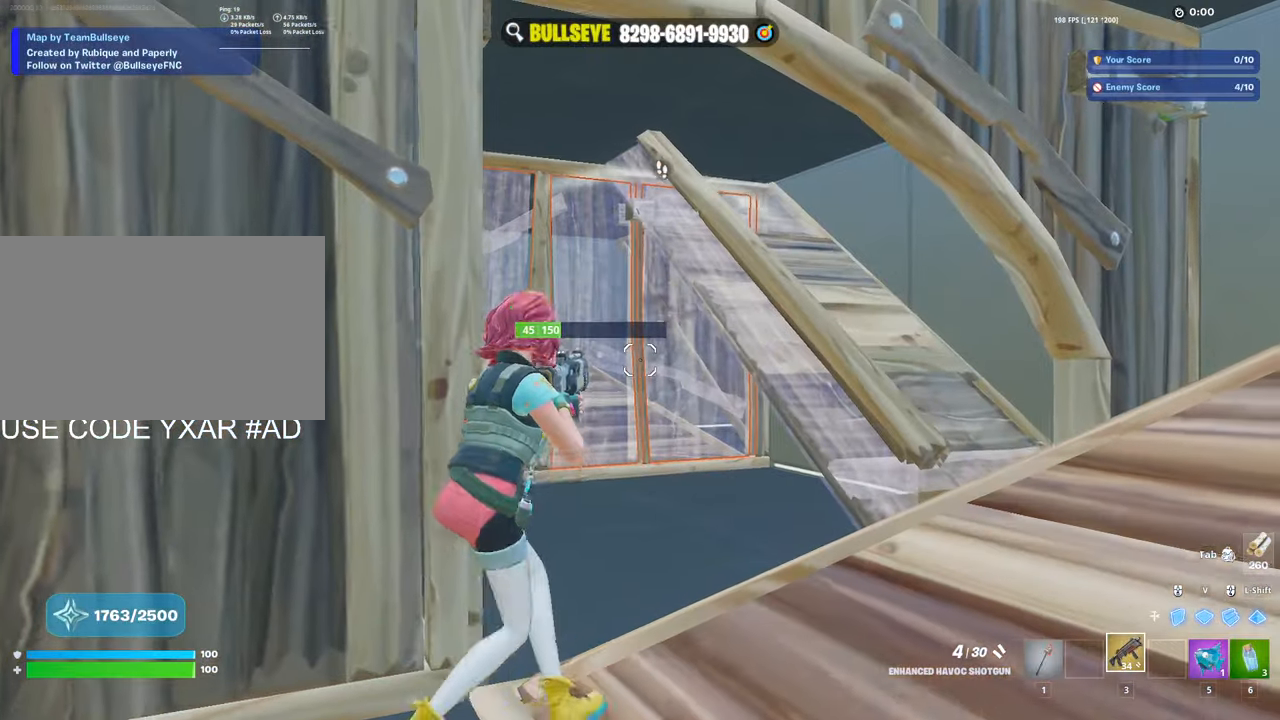
{"keys": ["d"], "mouse": [], "events": [[267, "mouse_left", "down"], [367, "mouse_left", "up"], [417, "a", "up"], [417, "d", "down"]]}
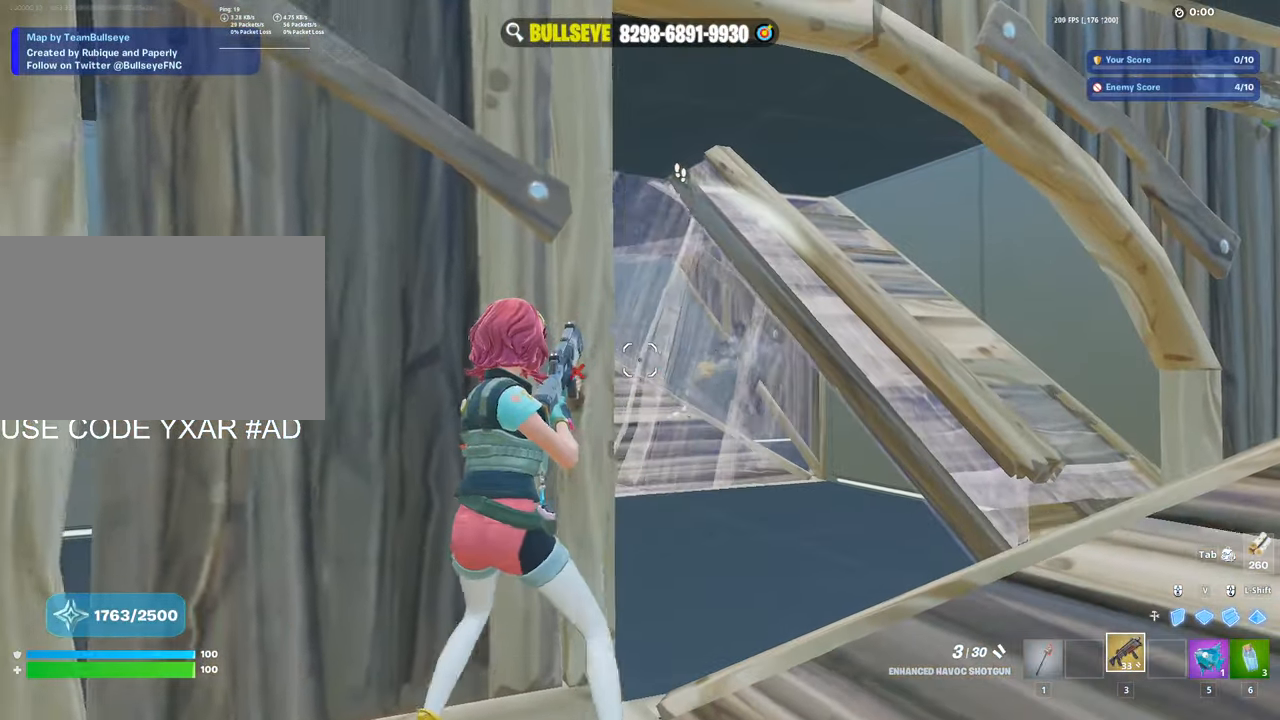
{"keys": ["w"], "mouse": [], "events": [[100, "w", "down"], [200, "mouse_left", "down"], [433, "d", "up"], [483, "mouse_left", "up"]]}
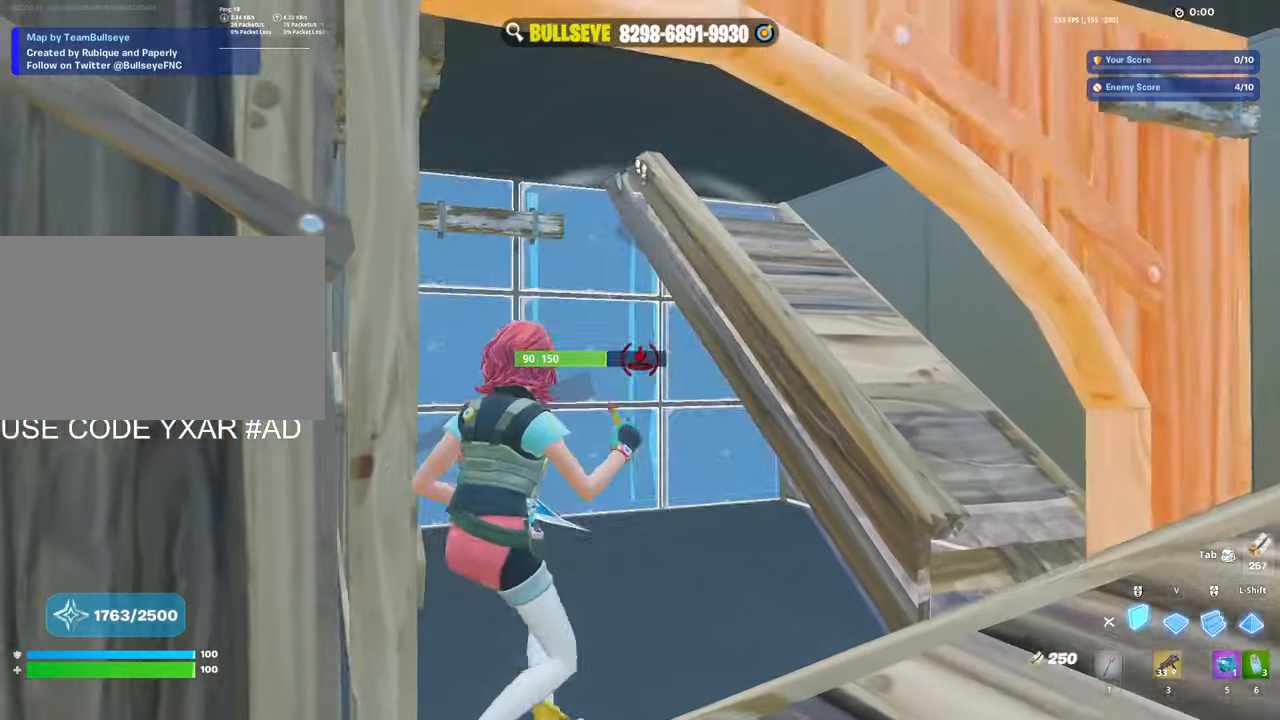
{"keys": ["a", "w"], "mouse": [], "events": [[17, "e", "down"], [67, "mouse_left", "down"], [117, "a", "down"], [117, "e", "up"], [433, "mouse_left", "up"]]}
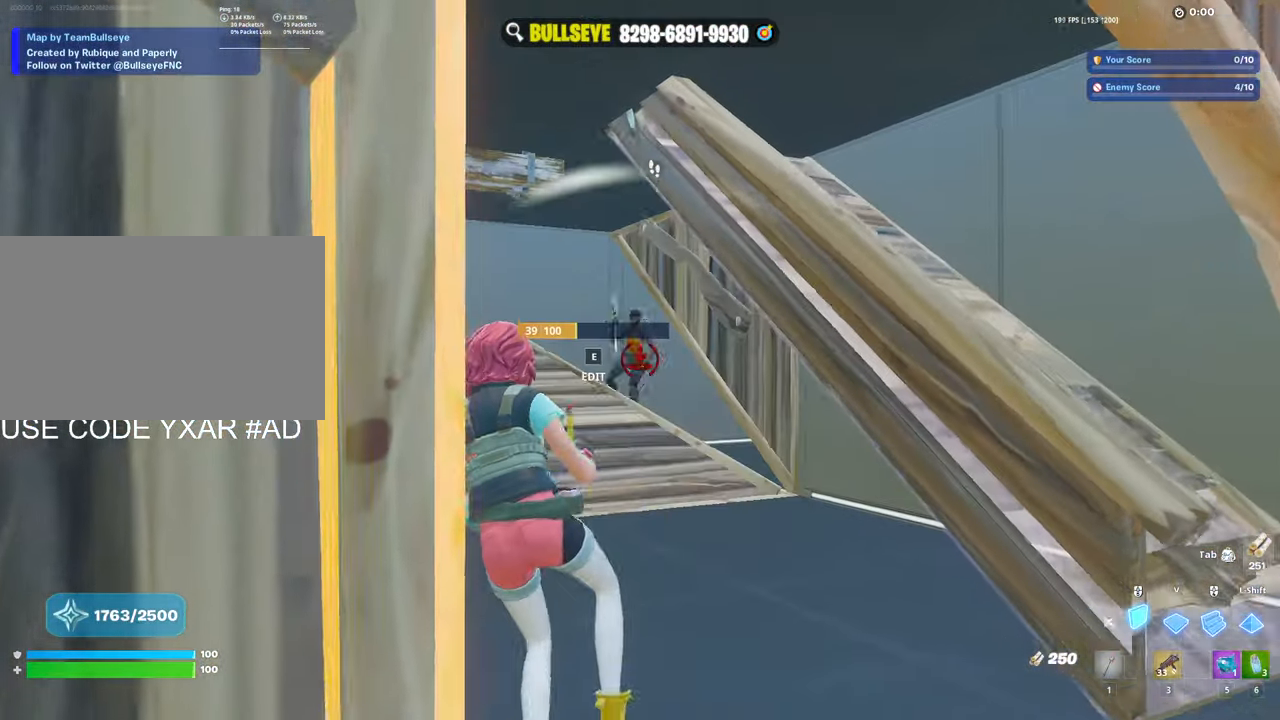
{"keys": ["d", "w"], "mouse": [], "events": [[133, "3", "down"], [233, "3", "up"], [450, "a", "up"], [500, "d", "down"]]}
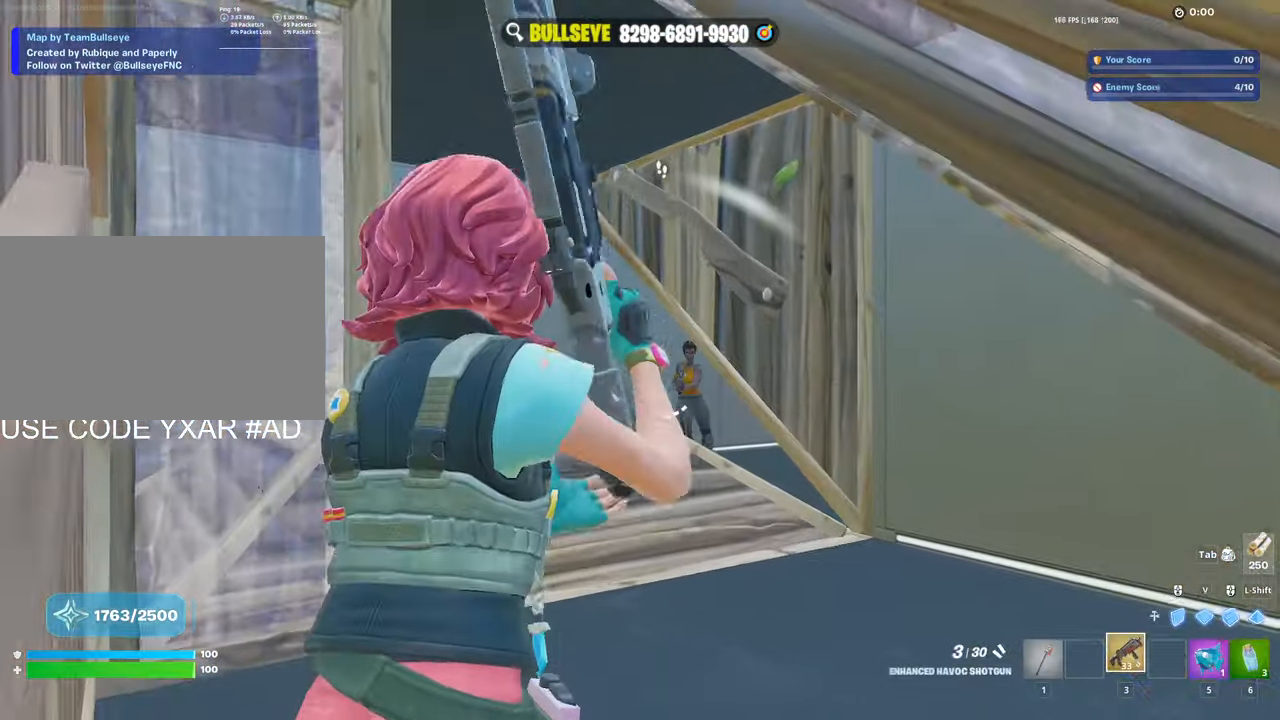
{"keys": ["w"], "mouse": [], "events": [[100, "mouse_left", "down"], [150, "d", "up"], [233, "mouse_left", "up"]]}
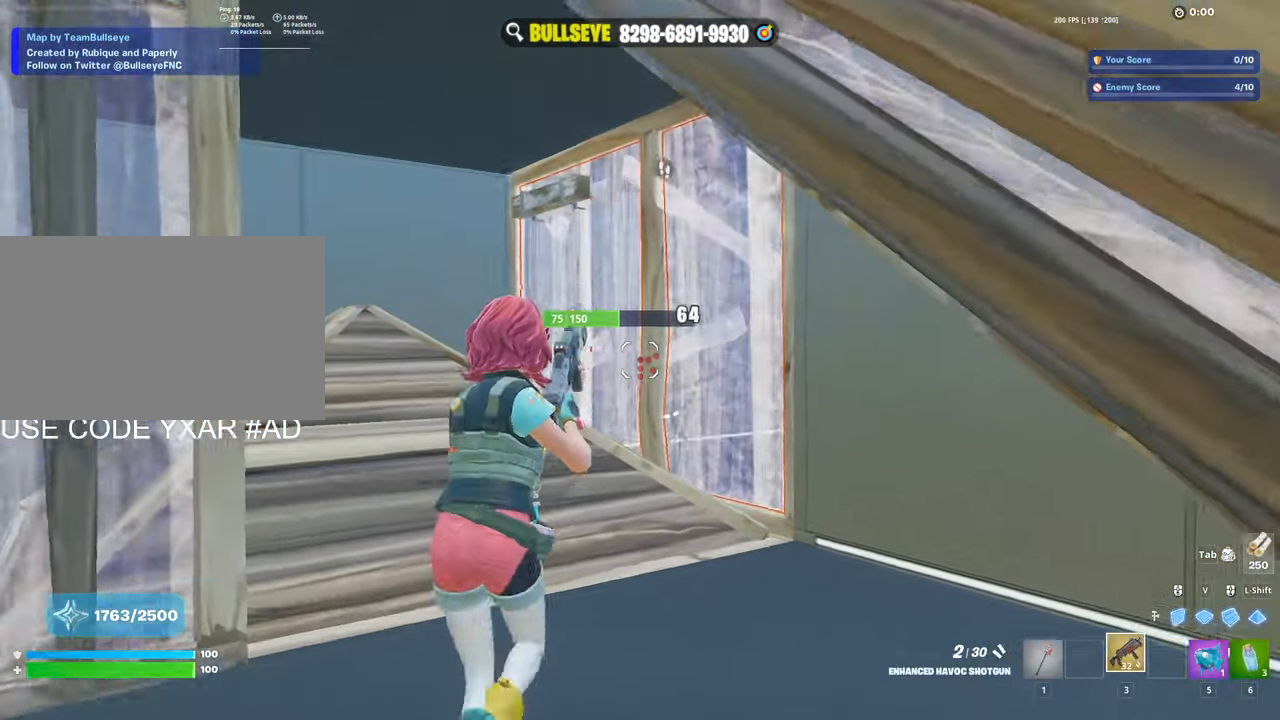
{"keys": ["w"], "mouse": [], "events": [[350, "1", "down"], [450, "1", "up"]]}
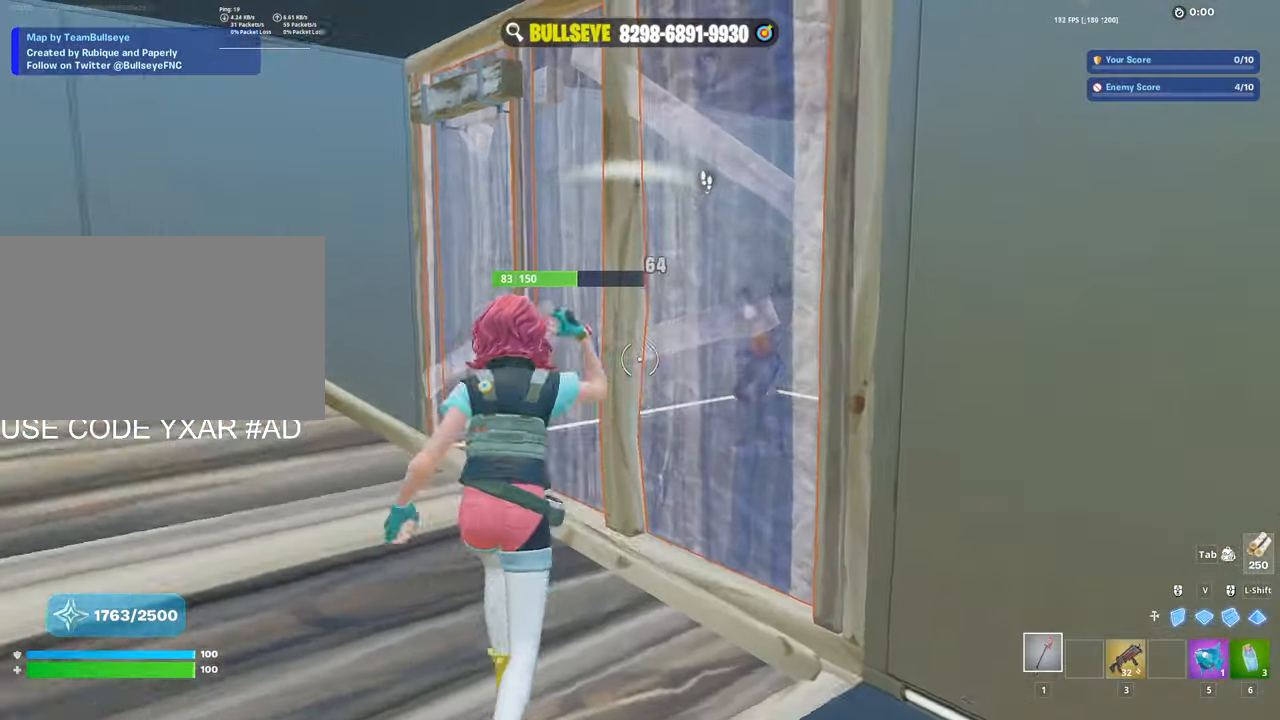
{"keys": ["a", "s"], "mouse": [], "events": [[33, "a", "down"], [33, "w", "up"], [183, "s", "down"], [233, "mouse_left", "down"], [417, "mouse_left", "up"]]}
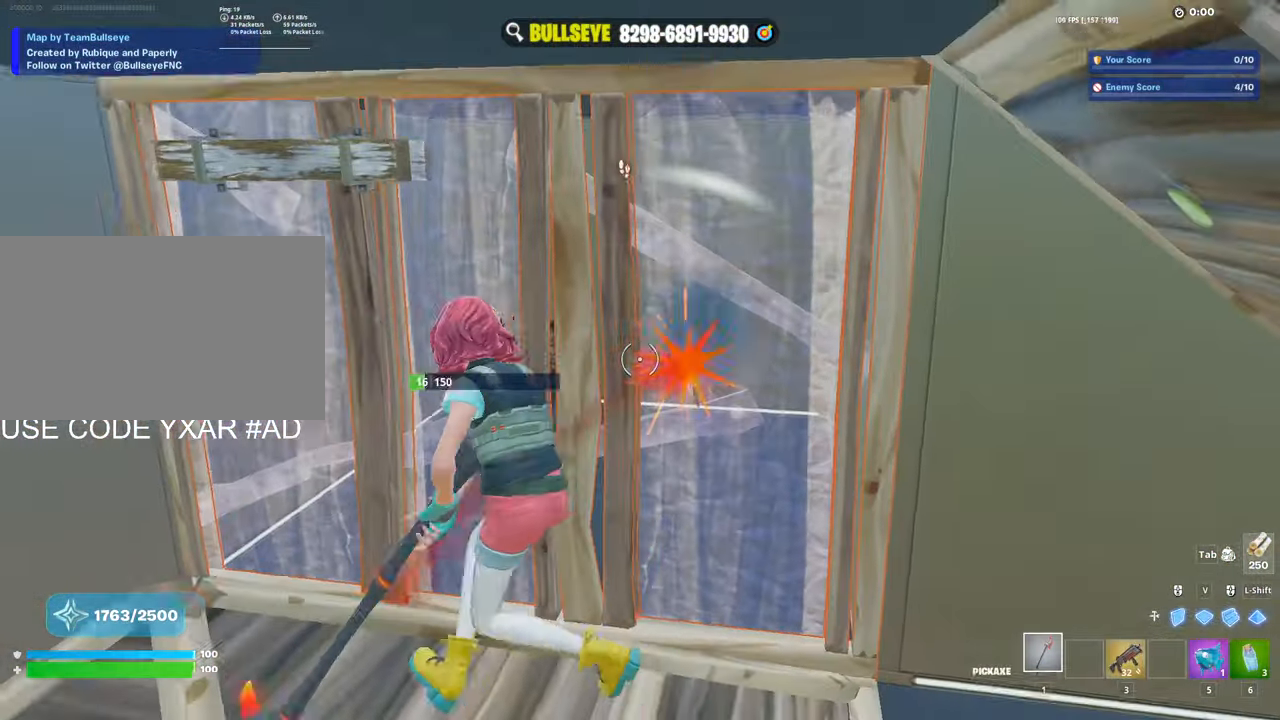
{"keys": ["a", "s"], "mouse": [], "events": []}
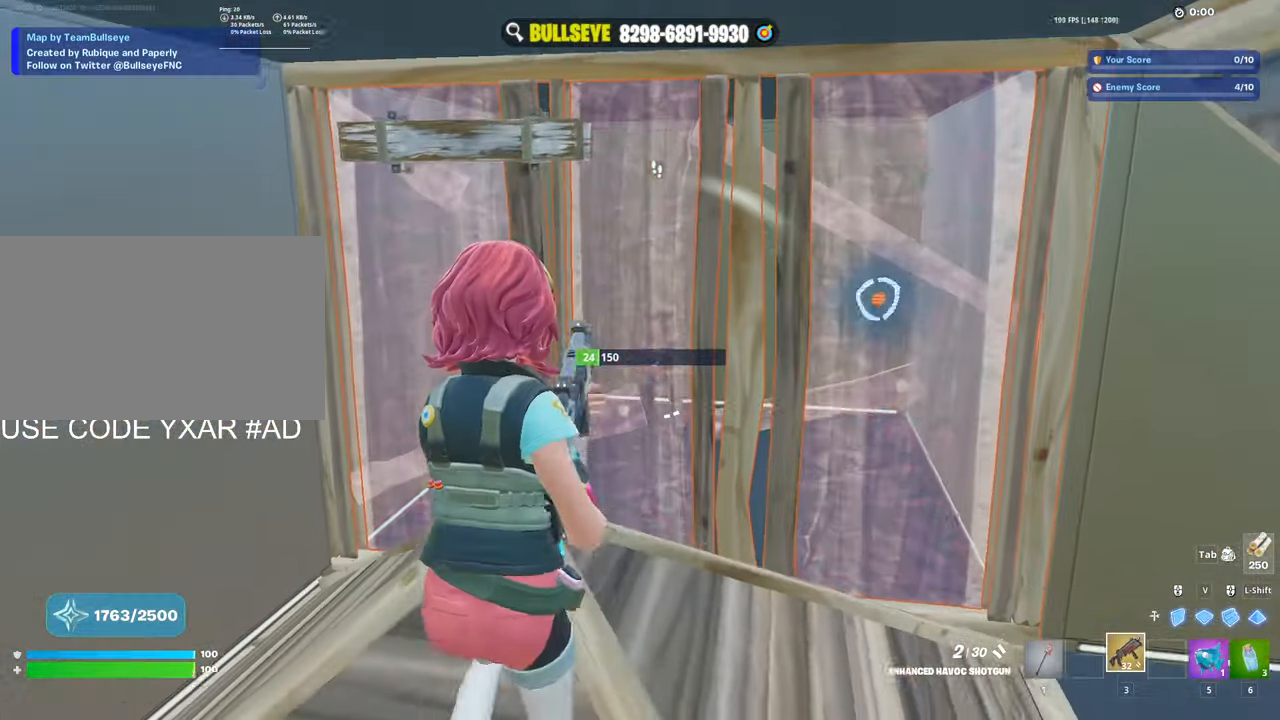
{"keys": ["1", "d", "w"], "mouse": [], "events": [[117, "s", "up"], [300, "a", "up"], [300, "w", "down"], [450, "1", "down"], [483, "d", "down"]]}
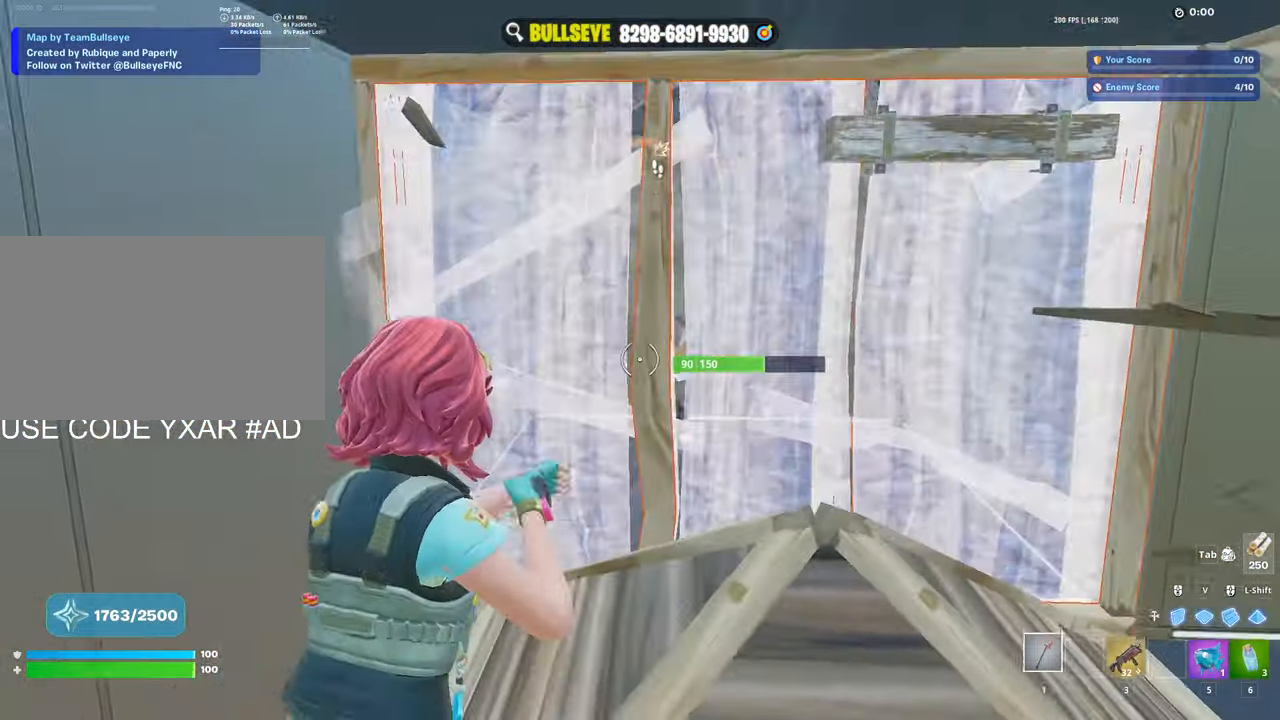
{"keys": ["d"], "mouse": ["left"], "events": [[33, "1", "up"], [267, "w", "up"], [367, "mouse_left", "down"]]}
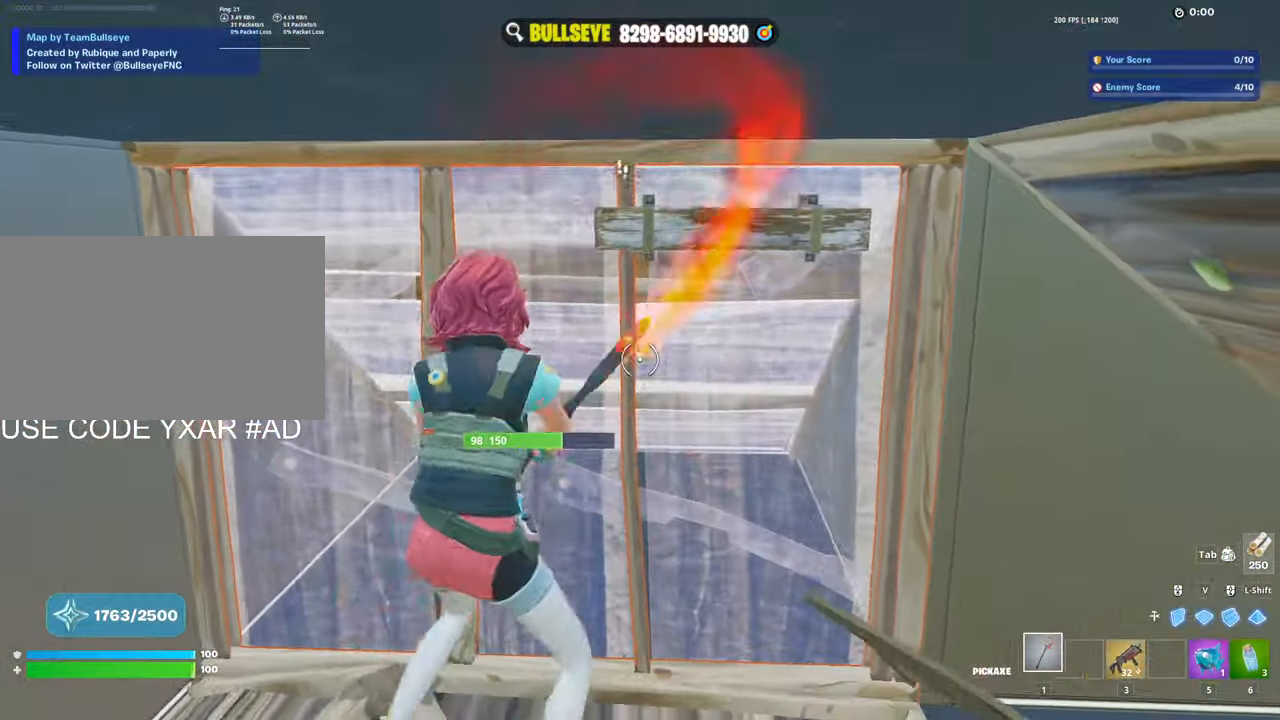
{"keys": ["a"], "mouse": ["left"], "events": [[200, "a", "down"], [200, "d", "up"]]}
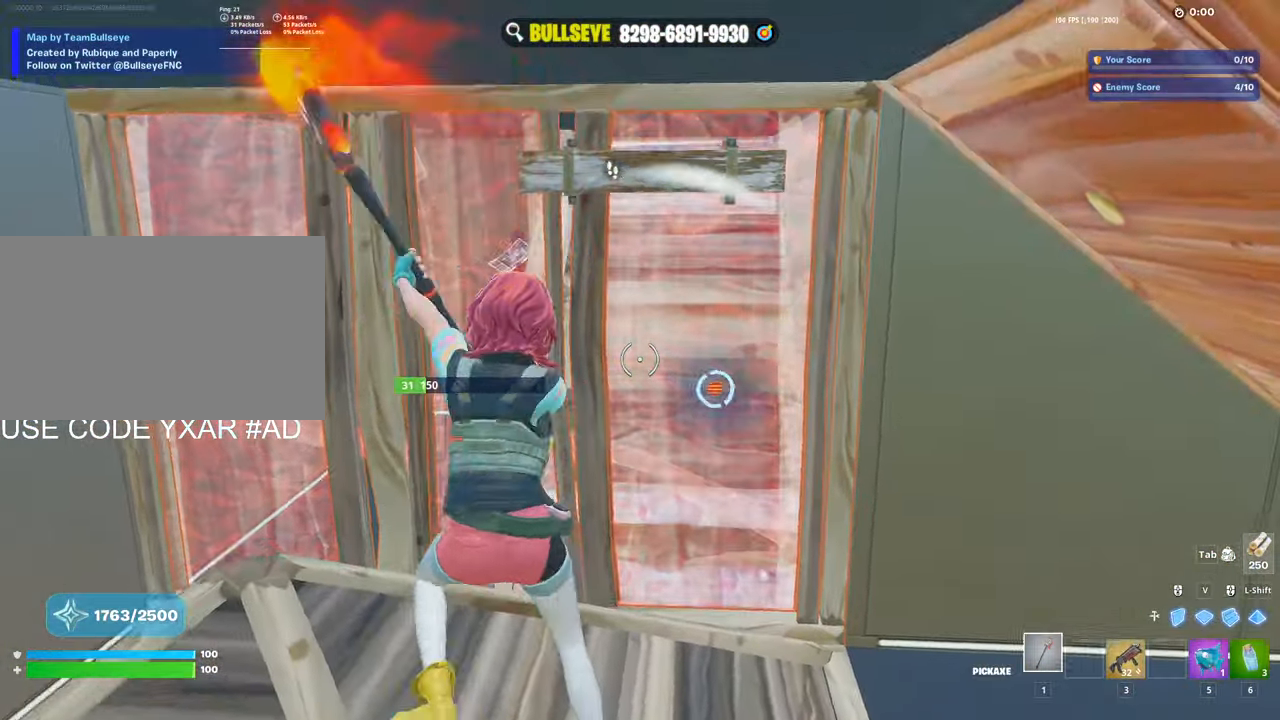
{"keys": ["a", "e", "w"], "mouse": ["left"], "events": [[267, "3", "down"], [317, "3", "up"], [350, "mouse_left", "up"], [400, "e", "down"], [450, "mouse_left", "down"], [483, "w", "down"]]}
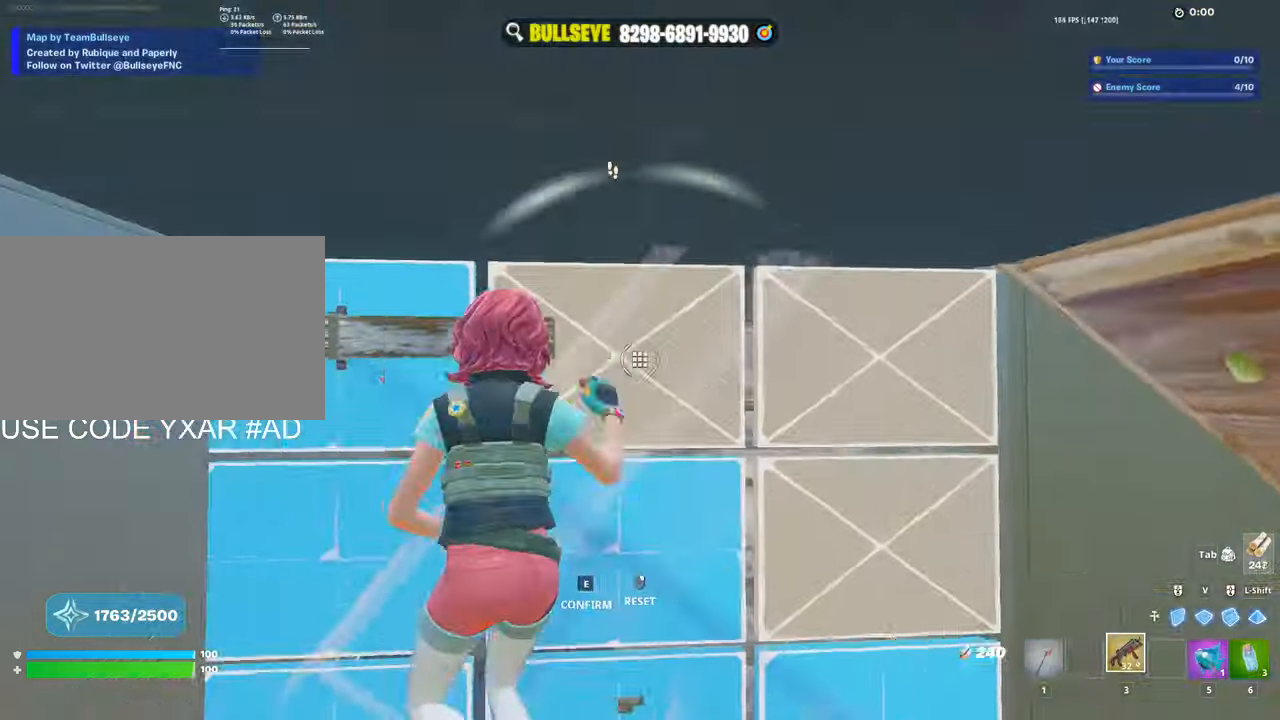
{"keys": ["d"], "mouse": [], "events": [[50, "e", "up"], [50, "mouse_left", "up"], [133, "a", "up"], [317, "d", "down"], [367, "w", "up"]]}
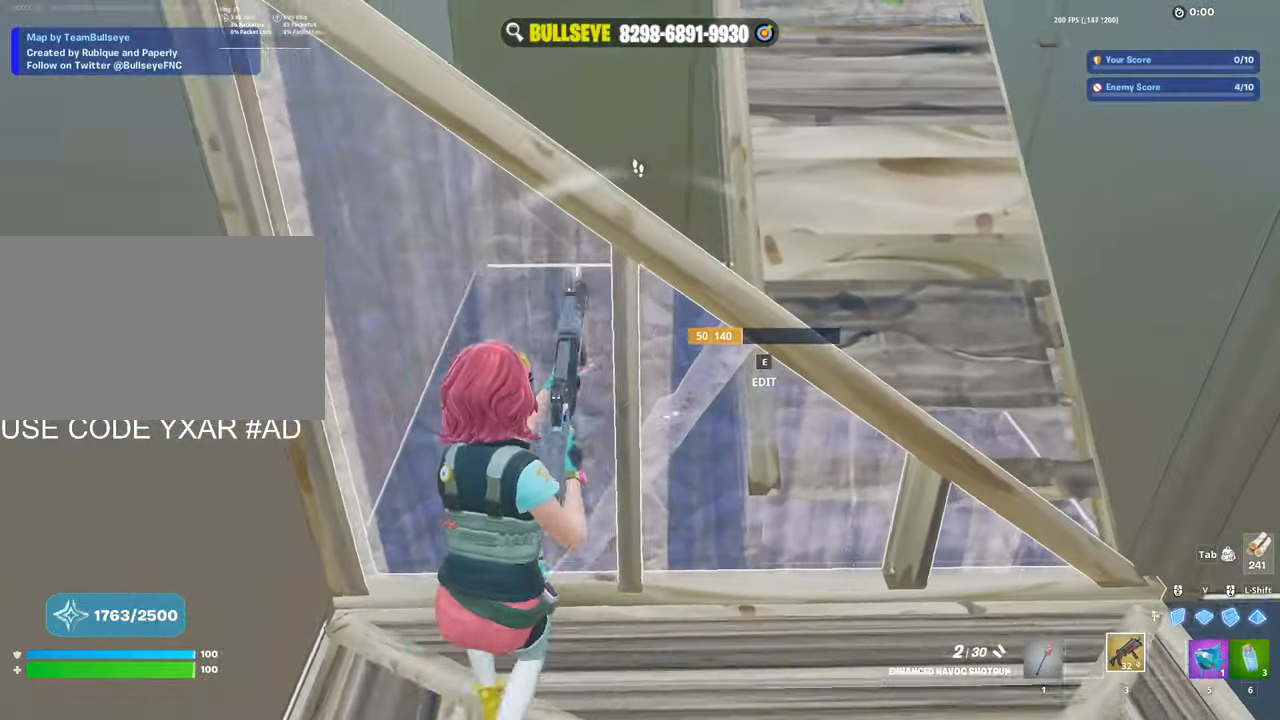
{"keys": [], "mouse": [], "events": [[100, "d", "up"], [150, "a", "down"], [200, "space", "down"], [333, "a", "up"], [333, "space", "up"]]}
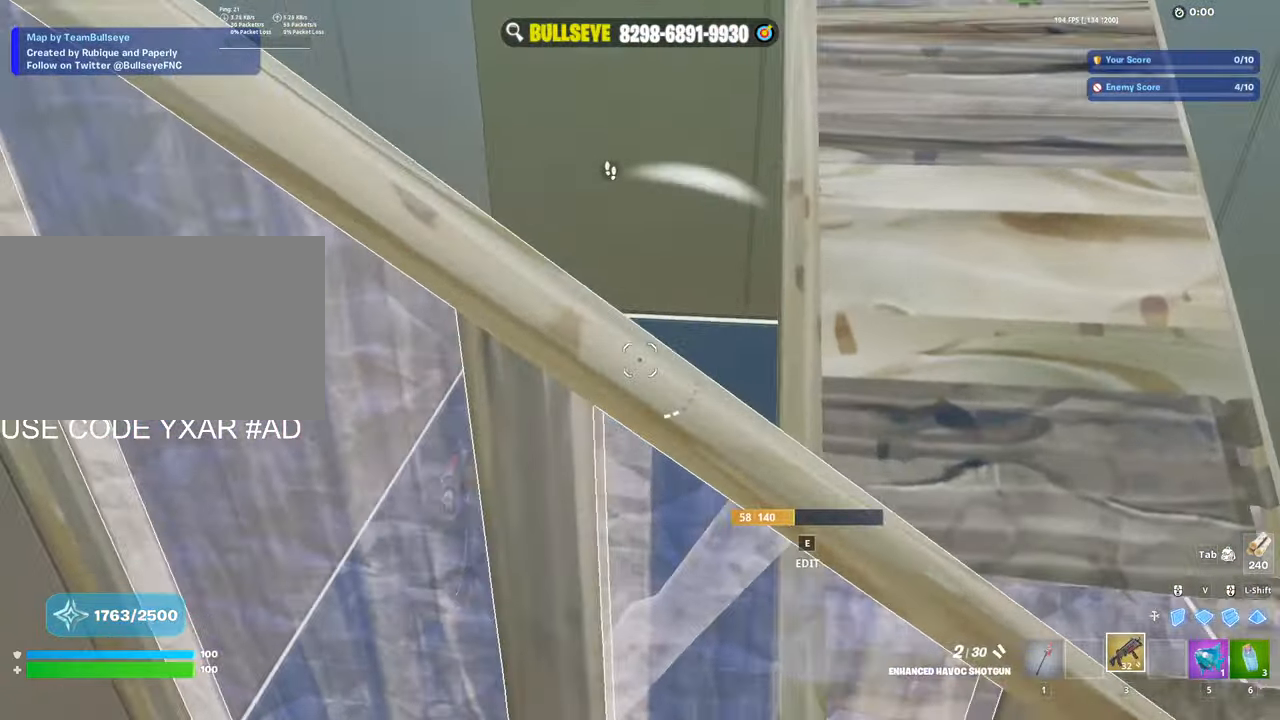
{"keys": ["w"], "mouse": []}
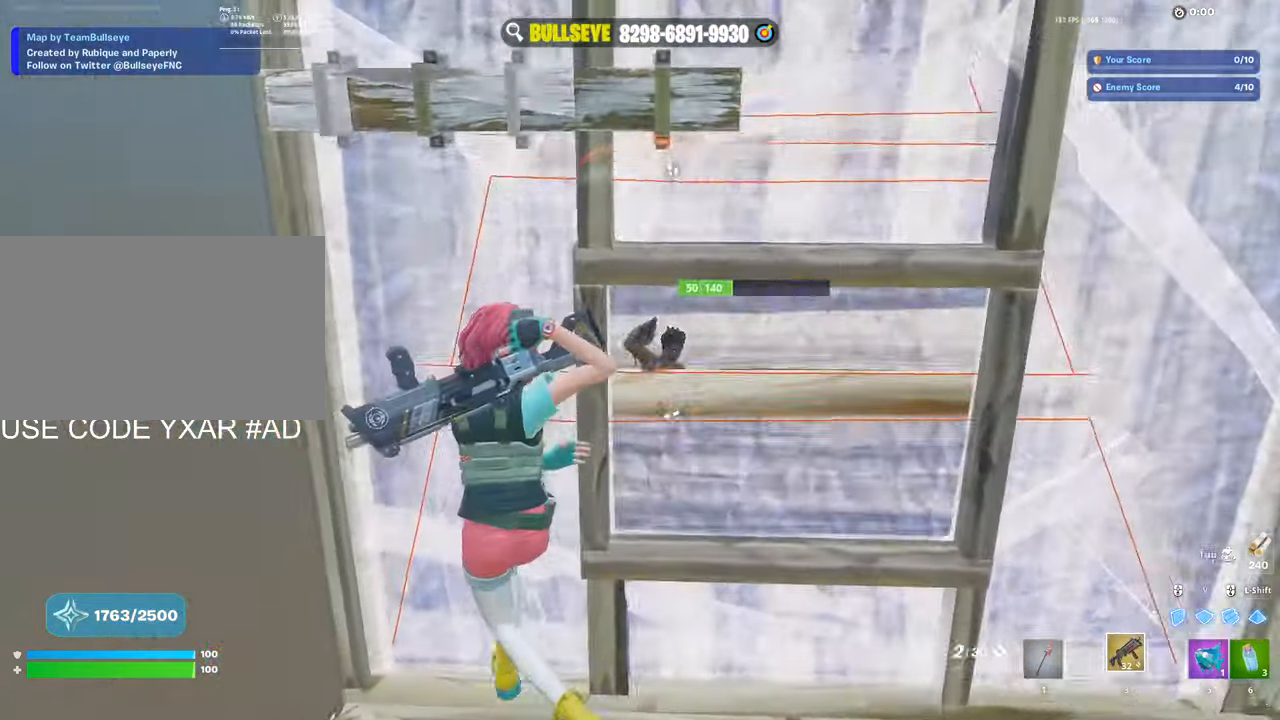
{"keys": ["s"], "mouse": [], "events": [[83, "d", "down"], [267, "w", "up"], [367, "d", "up"], [367, "s", "down"]]}
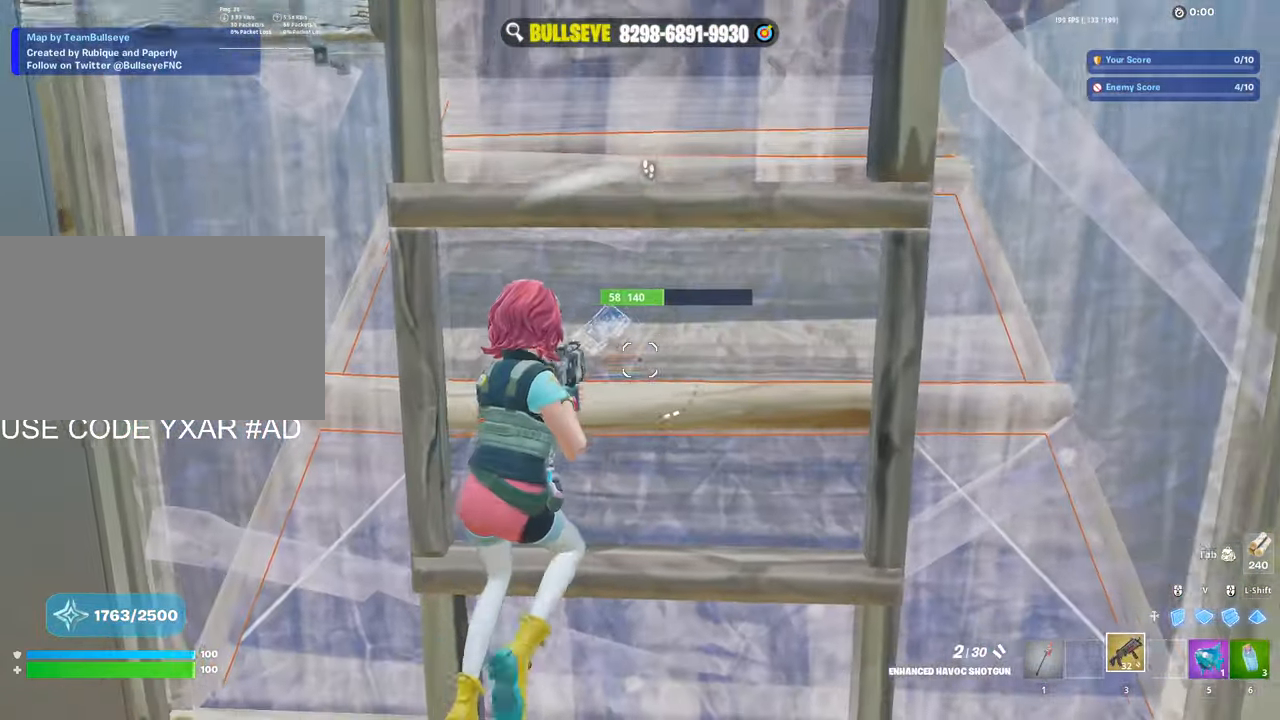
{"keys": ["w"], "mouse": [], "events": [[100, "s", "up"], [200, "1", "down"], [283, "1", "up"], [433, "w", "down"]]}
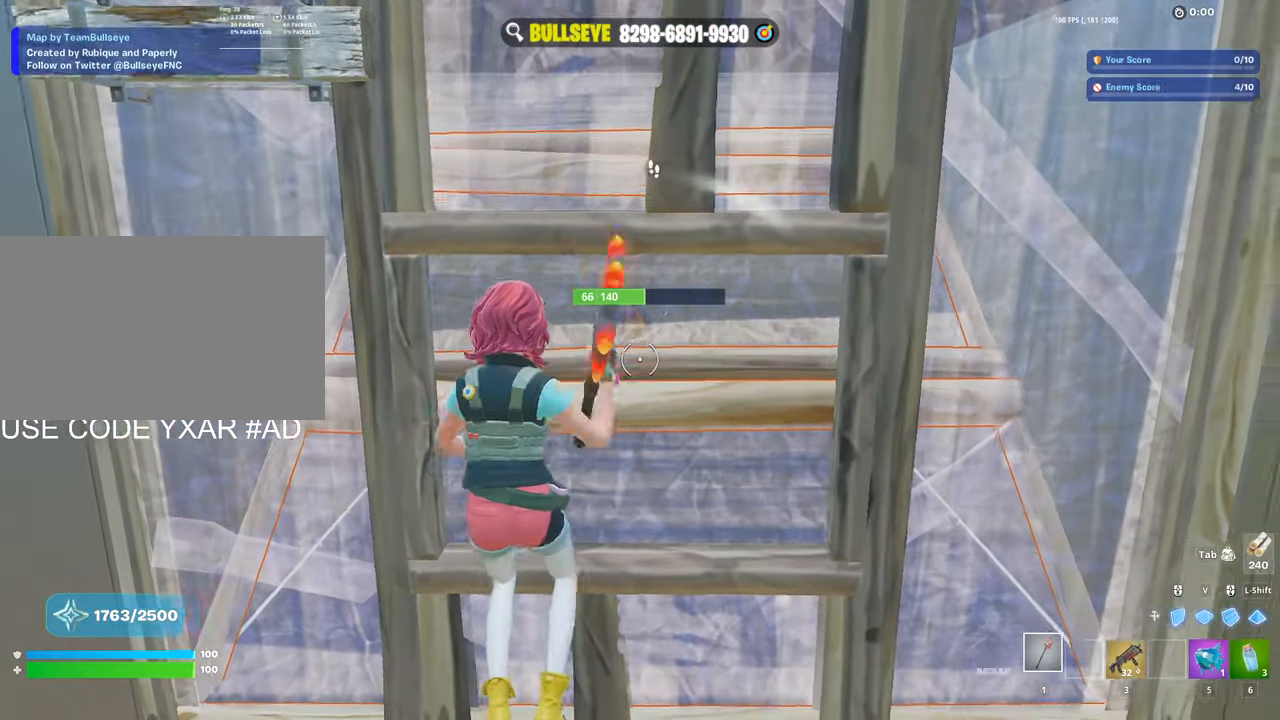
{"keys": ["a"], "mouse": [], "events": [[17, "mouse_left", "down"], [300, "w", "up"], [400, "a", "down"], [500, "mouse_left", "up"]]}